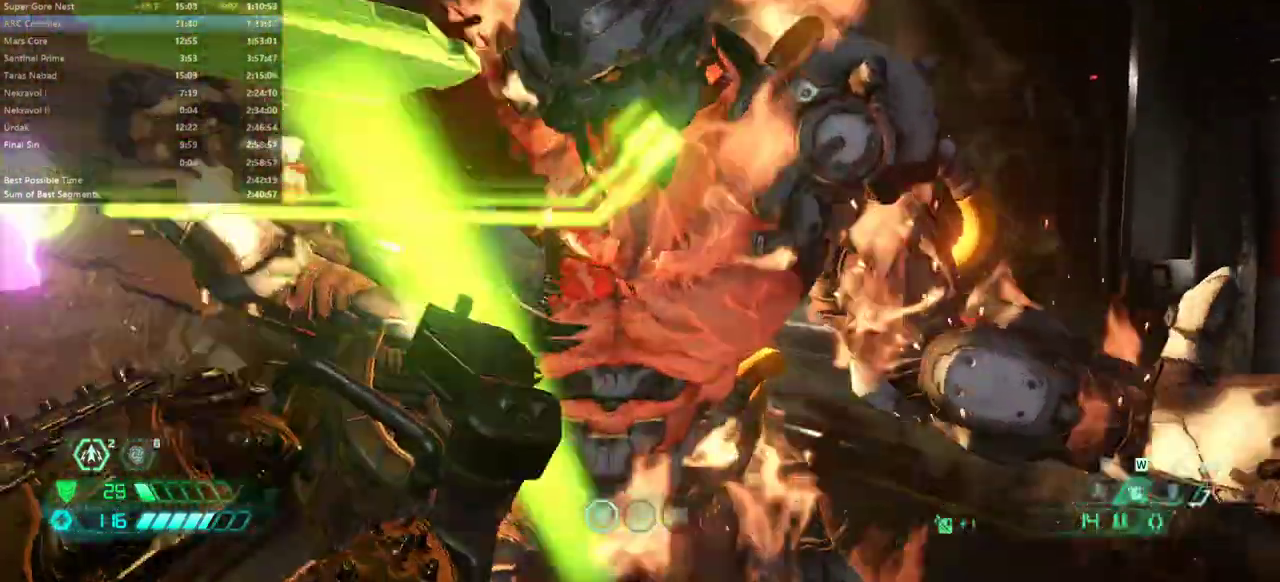
Gameplay with keyboard and mouse; each line is a JSON object with the keys held at the frame after it. "events" lists presses ("down") and releases ("up") of "bfg", "bl", "bw", "cg", "cs", "csg", "dash", "fb", "fw", "hc", "jump", "l", "mel", "mod", "pr", "r", "rl" and "ssg" between this image and that frame as [ms after this image, input, new state], when the widget could be followed in between. No other keys are recorded. Mouse buttons are not recorded. Key names are as the overlay labels them; some are game actions (e.g. jump) rather than physical keys. Not read: mouse_move.
{"keys": ["fw"], "events": []}
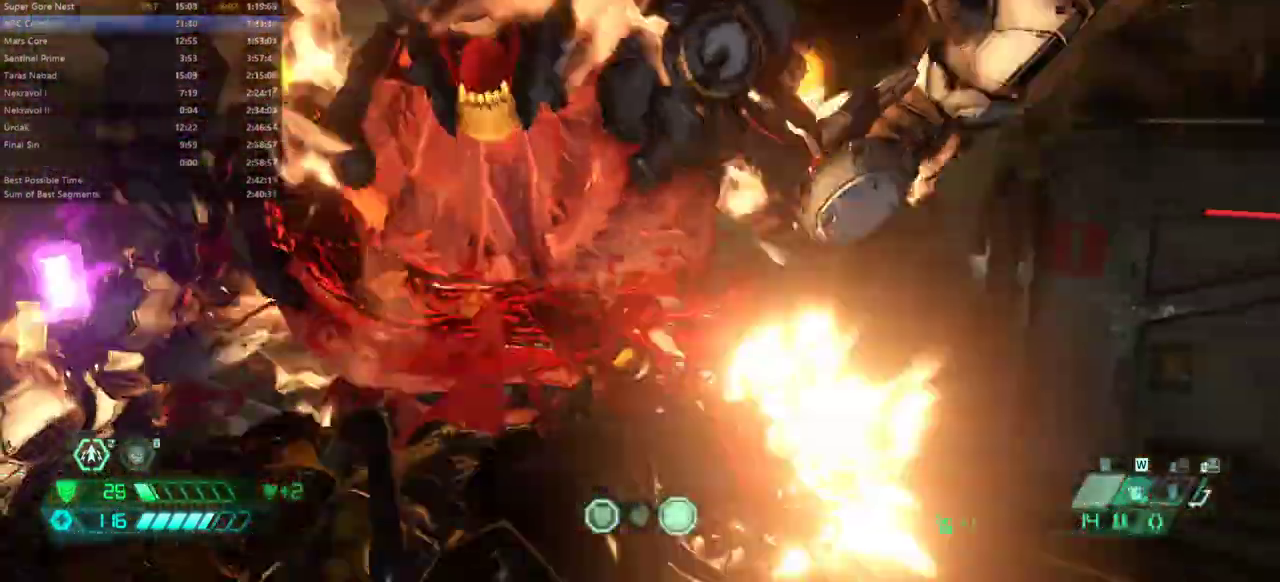
{"keys": ["fw", "hc"], "events": [[467, "hc", "down"]]}
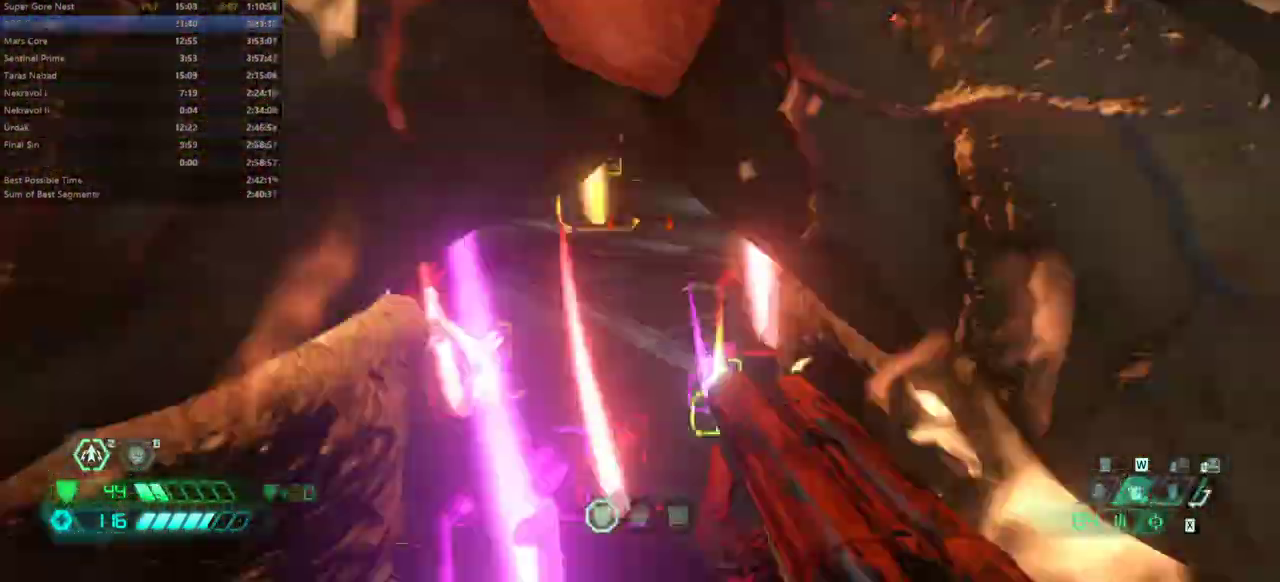
{"keys": ["fw"], "events": [[67, "hc", "up"], [300, "dash", "down"], [400, "dash", "up"]]}
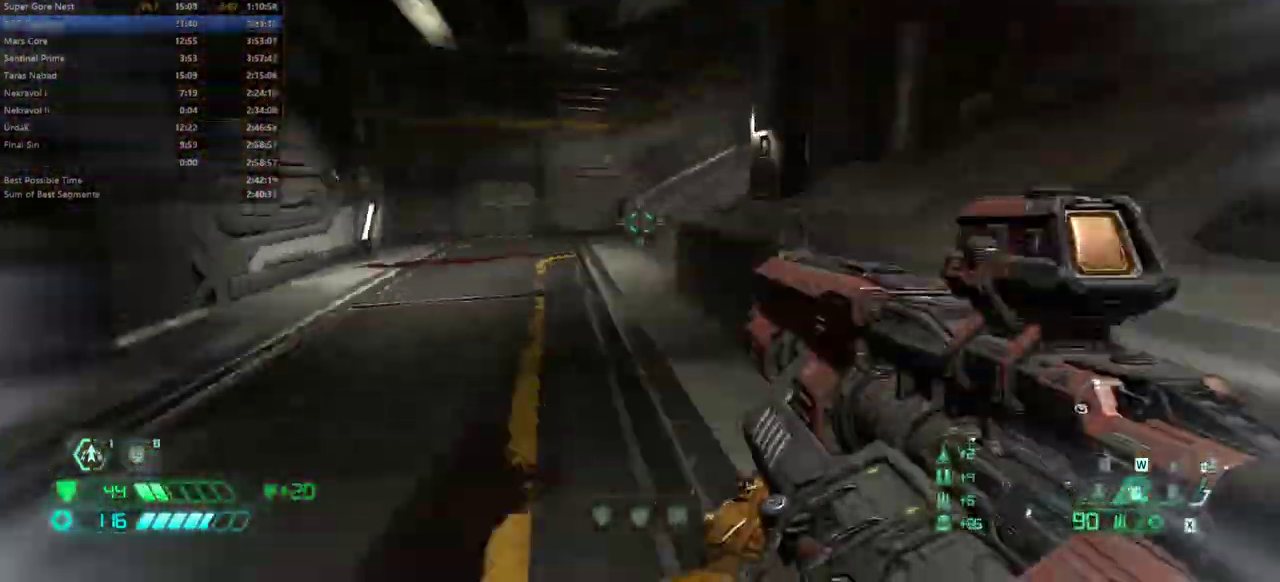
{"keys": ["fw"], "events": [[367, "dash", "down"], [467, "dash", "up"]]}
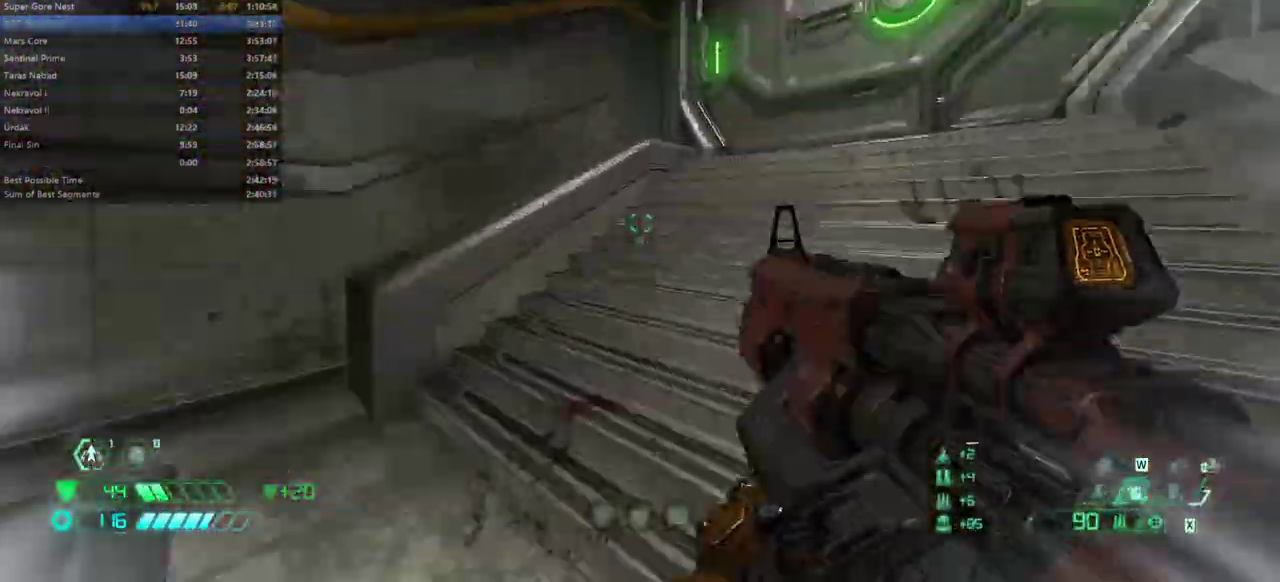
{"keys": ["fw"], "events": []}
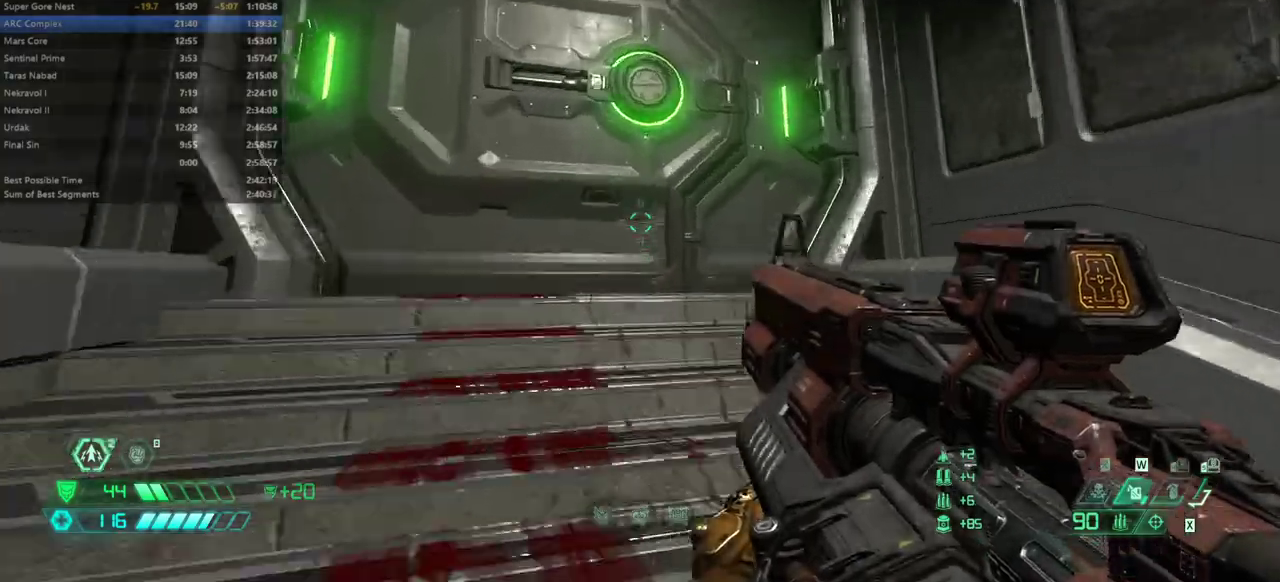
{"keys": ["fw"], "events": []}
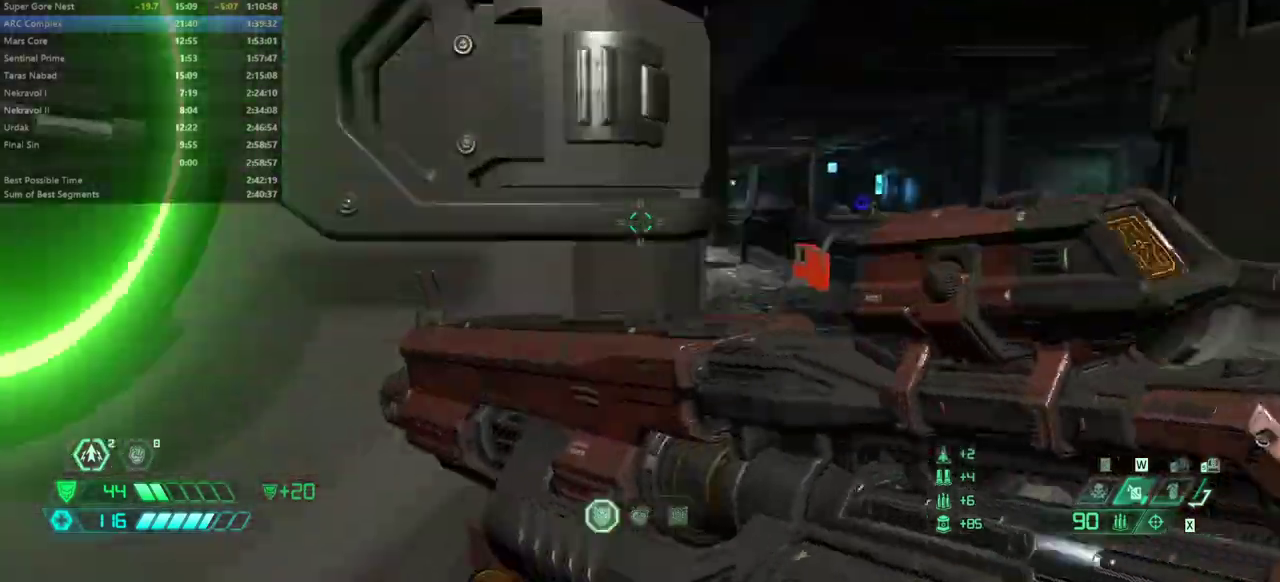
{"keys": ["fw", "r"], "events": [[33, "r", "down"]]}
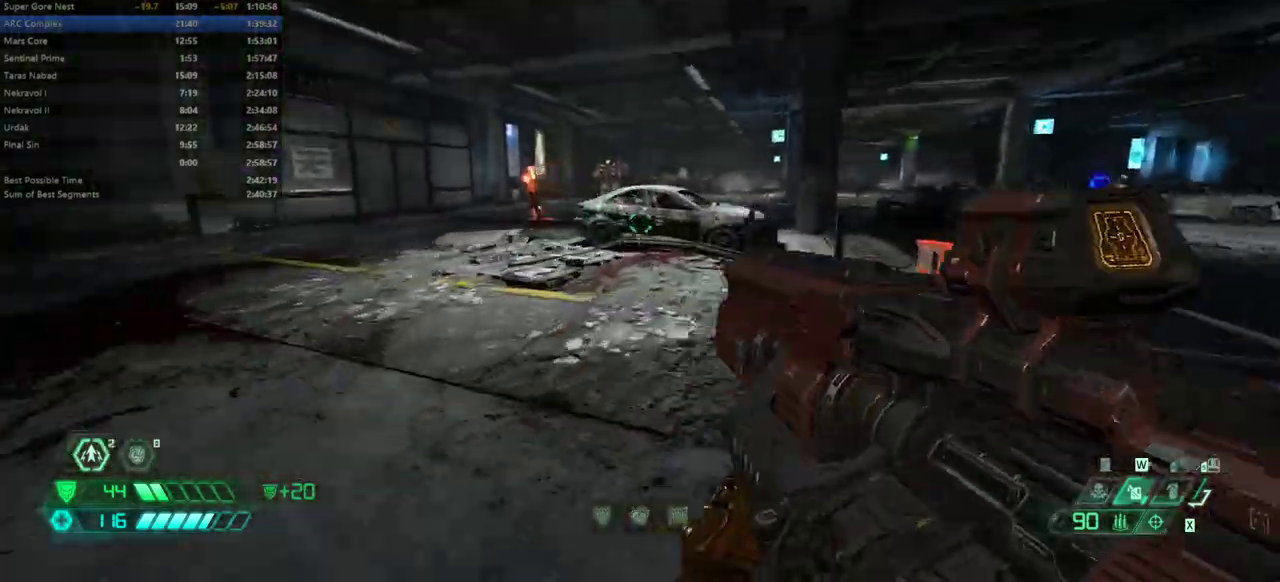
{"keys": ["r"], "events": [[233, "fw", "up"]]}
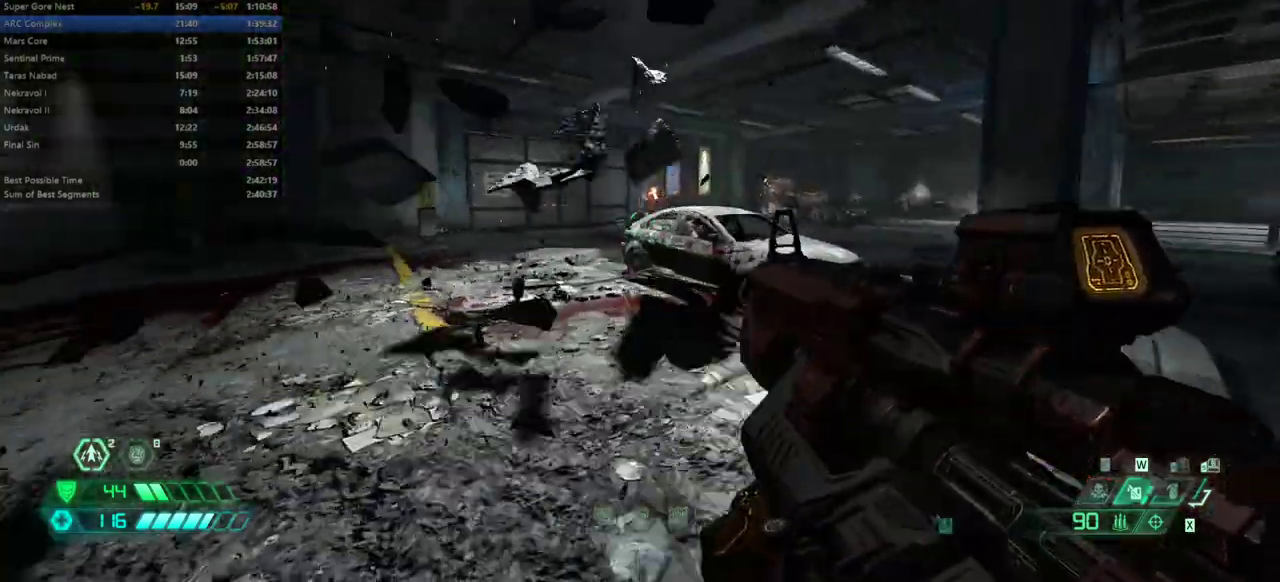
{"keys": [], "events": [[167, "r", "up"], [300, "r", "down"], [433, "r", "up"]]}
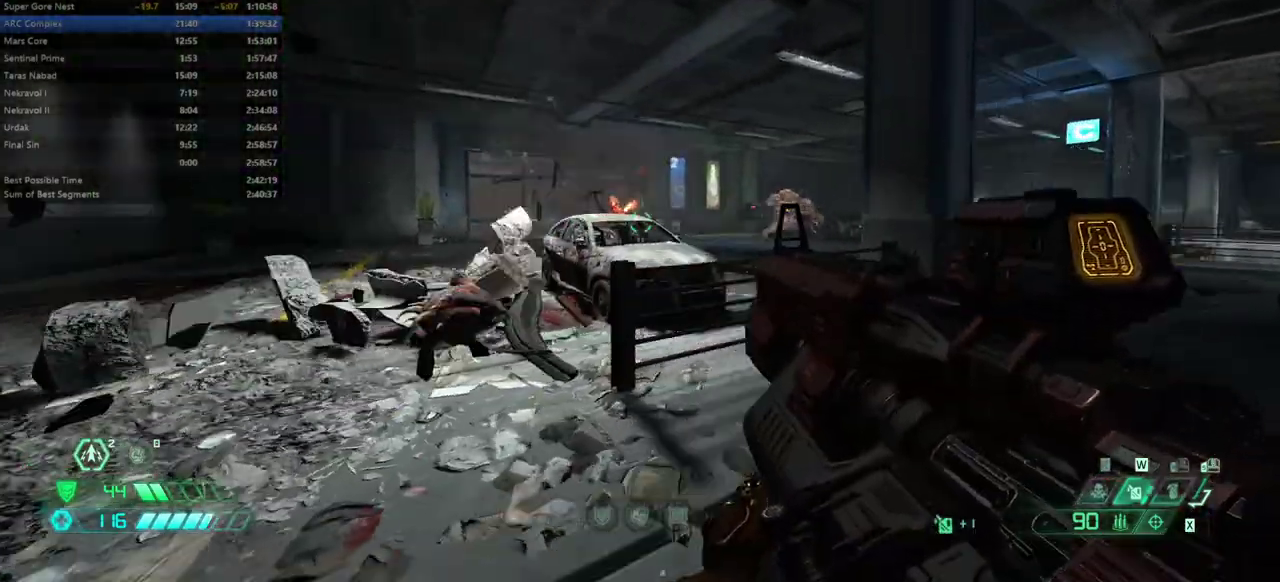
{"keys": ["fw"], "events": [[133, "fw", "down"], [133, "jump", "down"], [233, "jump", "up"]]}
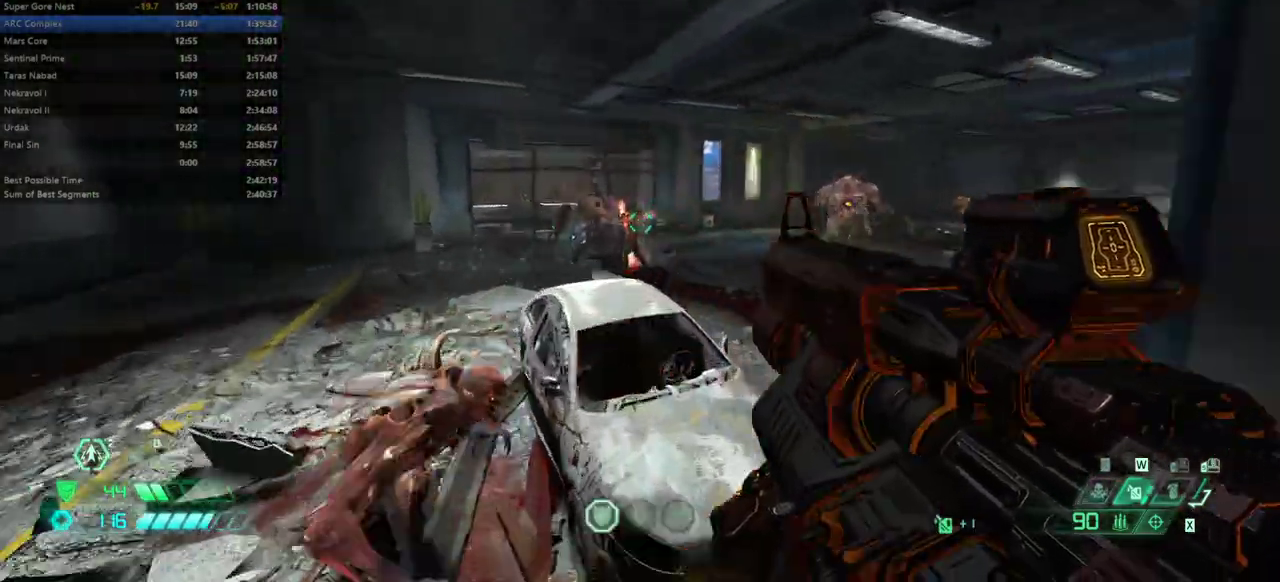
{"keys": ["fw", "l"], "events": [[233, "l", "down"]]}
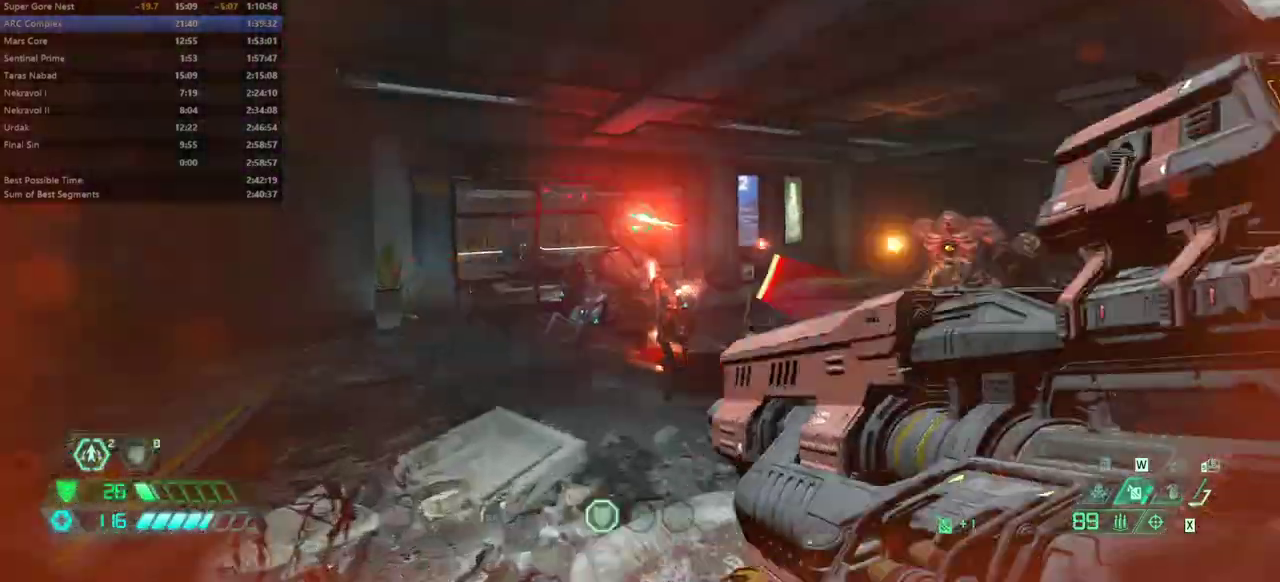
{"keys": ["bw", "l"], "events": [[200, "fw", "up"], [300, "bw", "down"]]}
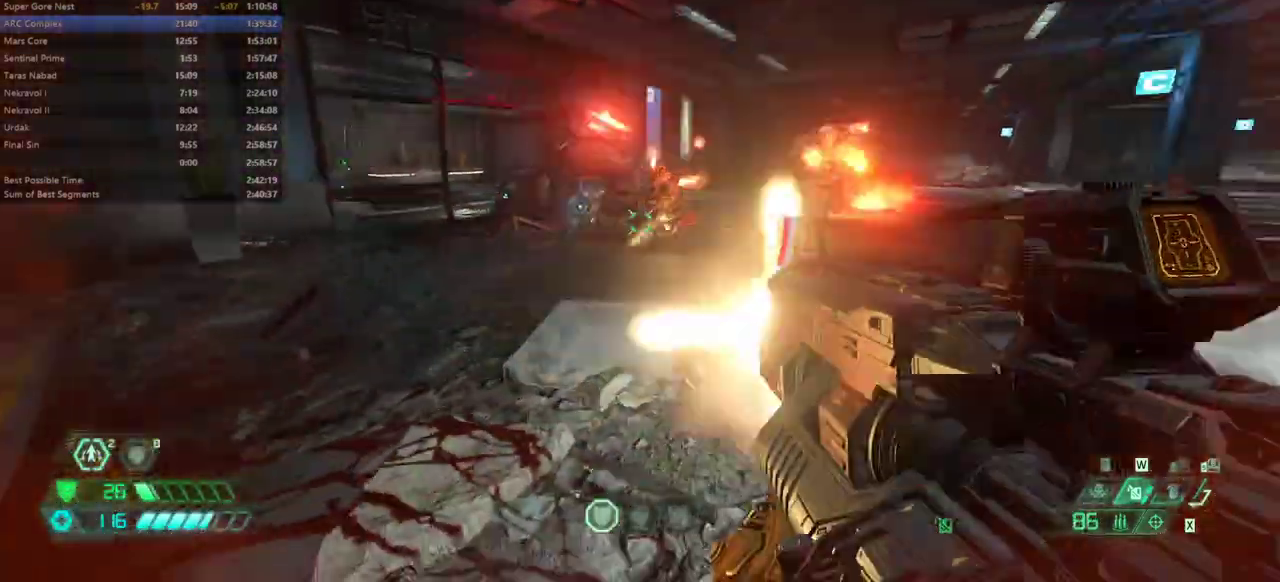
{"keys": ["l"], "events": [[167, "bw", "up"]]}
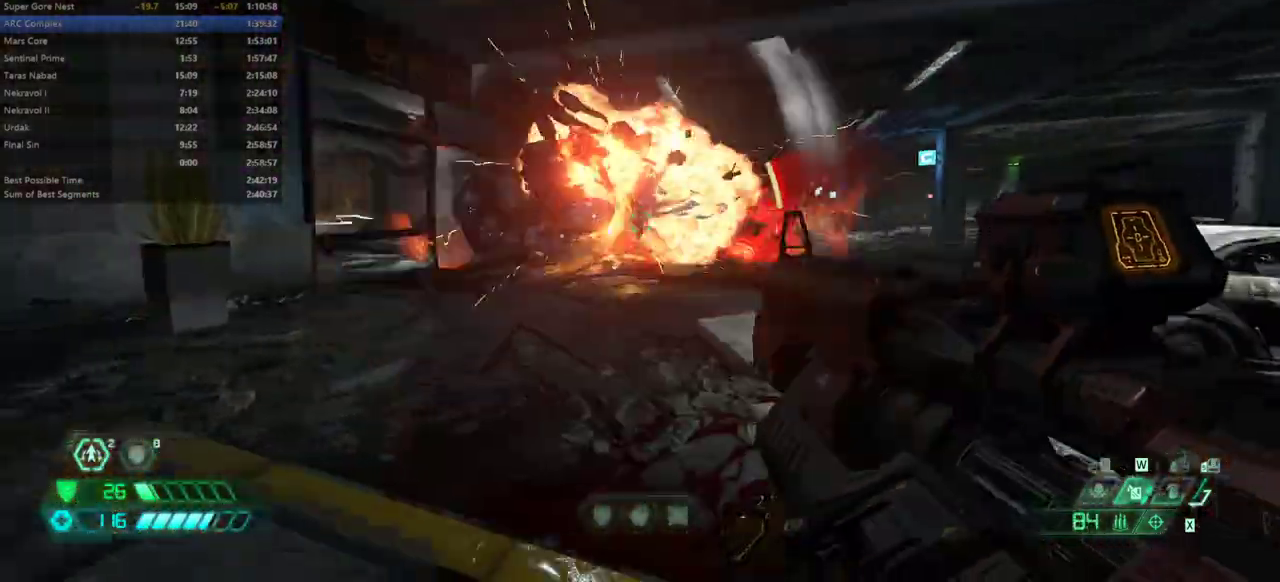
{"keys": [], "events": [[33, "dash", "down"], [133, "dash", "up"], [300, "ssg", "down"], [333, "ssg", "up"], [467, "l", "up"]]}
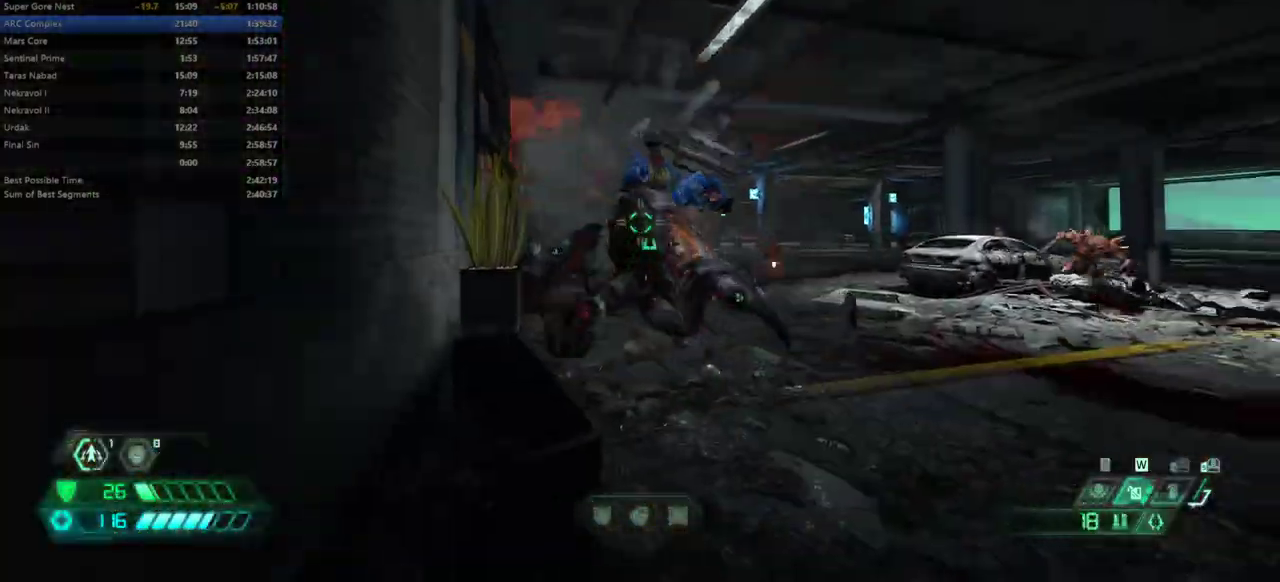
{"keys": ["bl", "l"], "events": [[33, "r", "down"], [67, "dash", "down"], [300, "dash", "up"], [333, "l", "down"], [333, "r", "up"], [433, "bl", "down"]]}
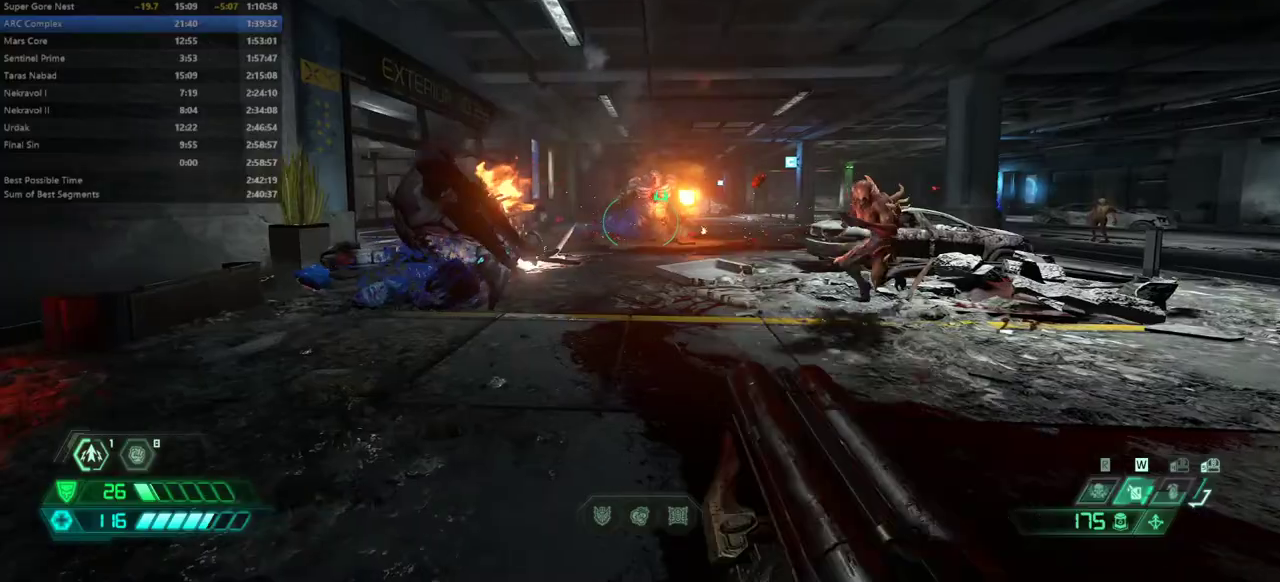
{"keys": ["l"], "events": [[33, "bl", "up"], [400, "rl", "down"], [500, "rl", "up"]]}
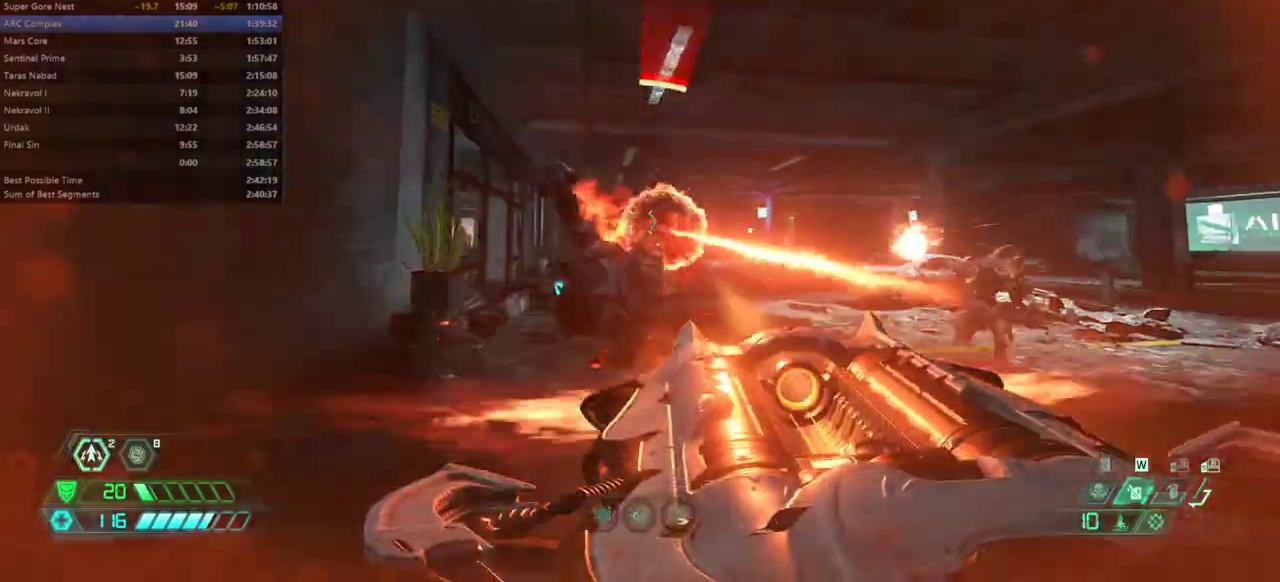
{"keys": ["r"], "events": [[67, "l", "up"], [100, "r", "down"], [233, "jump", "down"], [367, "jump", "up"]]}
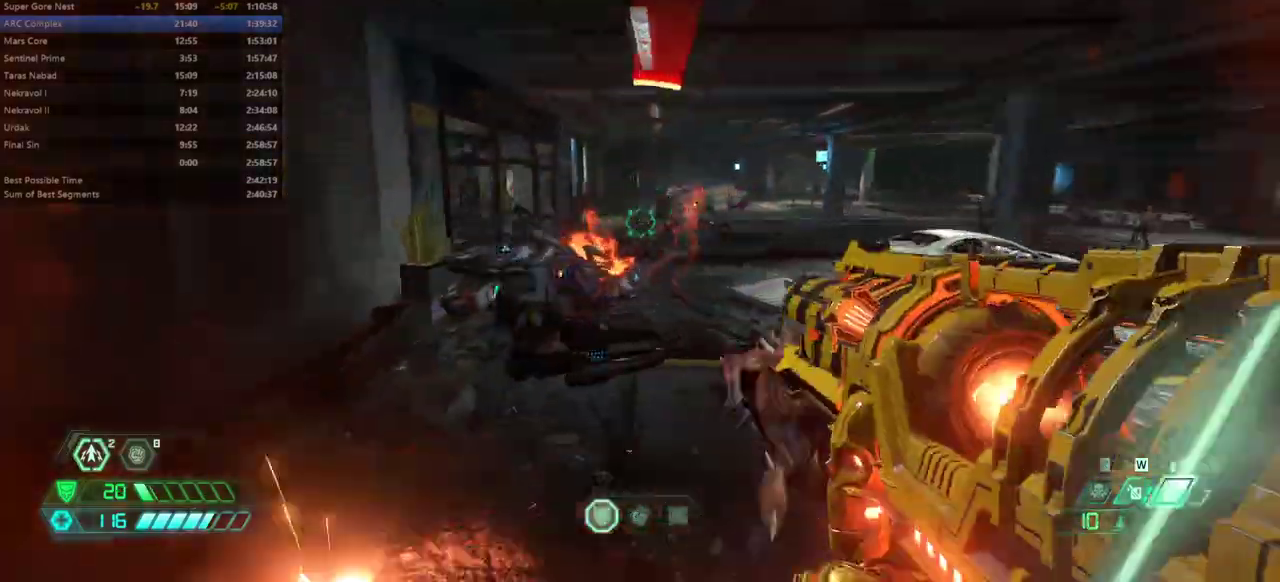
{"keys": ["bl", "l"], "events": [[67, "dash", "down"], [300, "dash", "up"], [333, "l", "down"], [333, "r", "up"], [433, "bl", "down"]]}
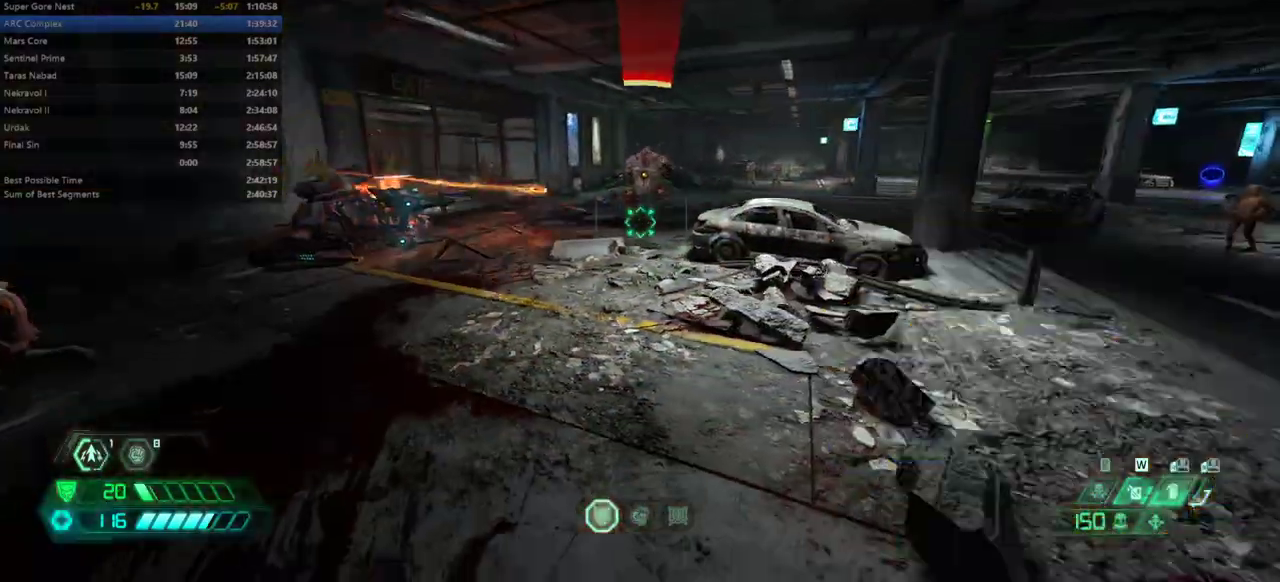
{"keys": ["fw", "l"], "events": [[33, "bl", "up"], [167, "fw", "down"], [400, "rl", "down"], [500, "rl", "up"]]}
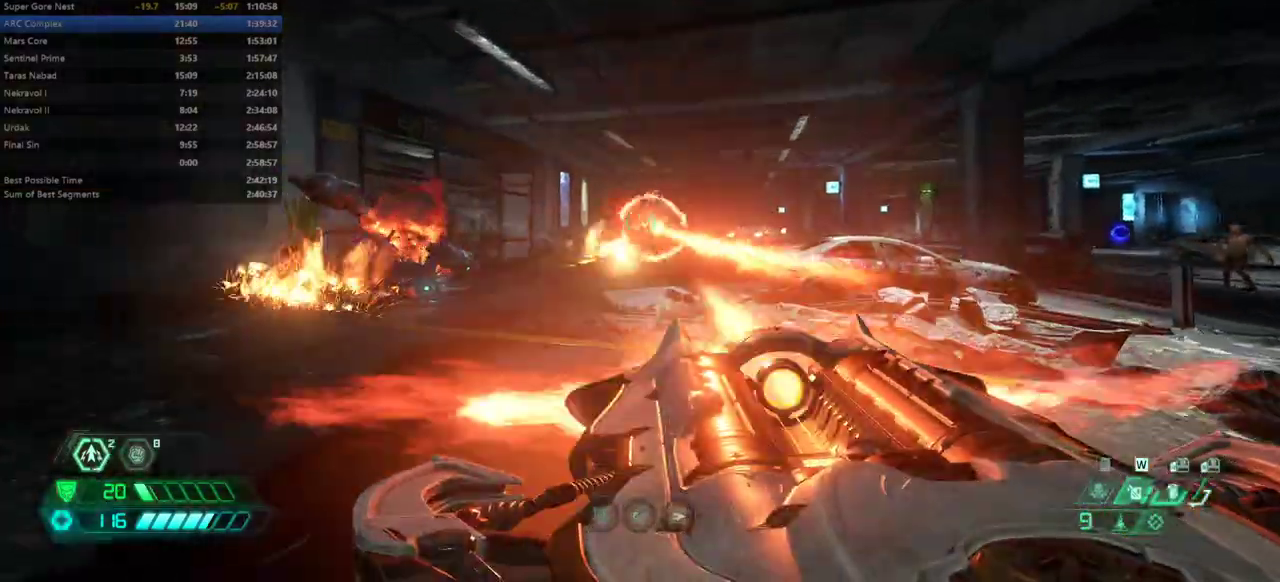
{"keys": ["fw", "l"], "events": [[100, "jump", "down"], [200, "jump", "up"]]}
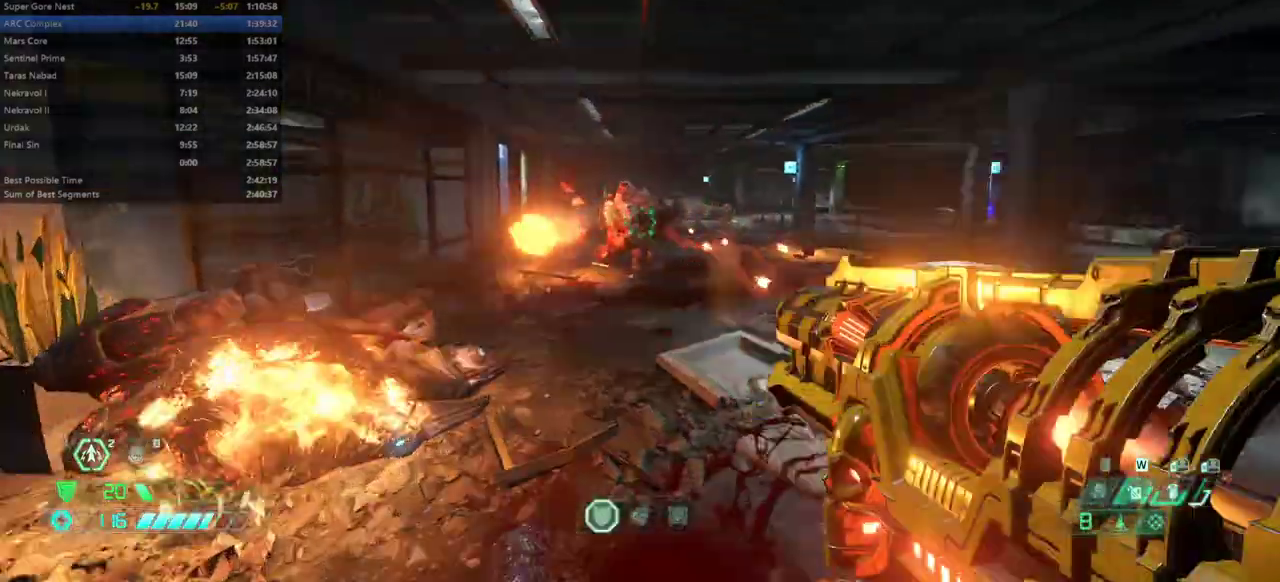
{"keys": [], "events": [[33, "dash", "down"], [167, "dash", "up"], [267, "bl", "down"], [333, "bl", "up"], [433, "l", "up"], [500, "fw", "up"]]}
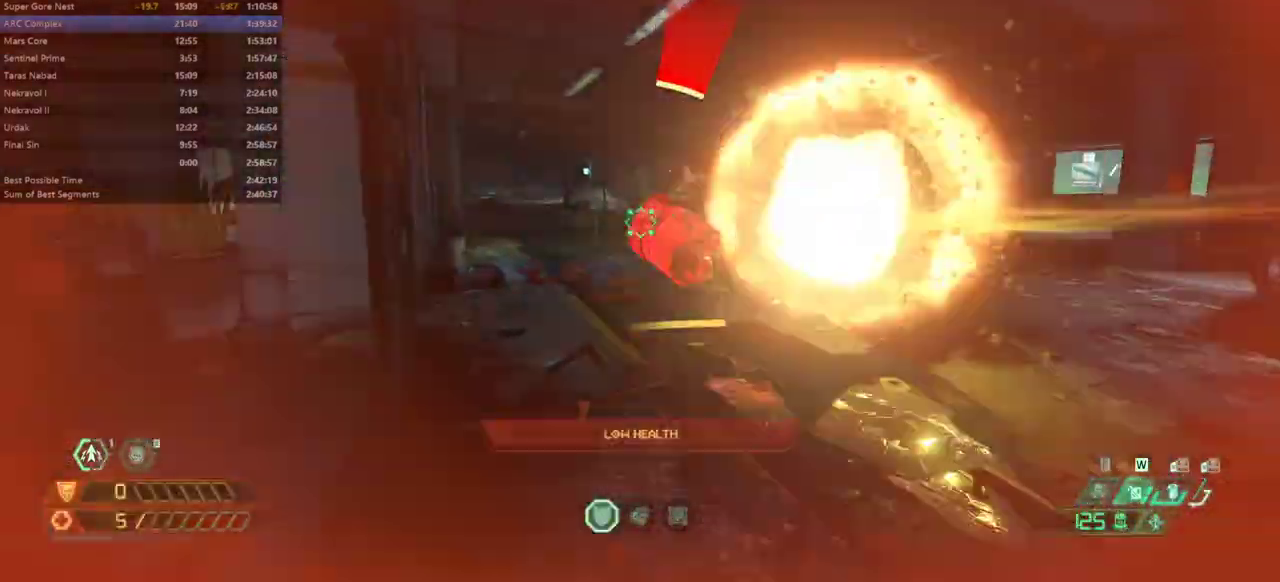
{"keys": ["fw"], "events": [[33, "r", "down"], [233, "dash", "down"], [267, "fw", "down"], [467, "dash", "up"], [500, "r", "up"]]}
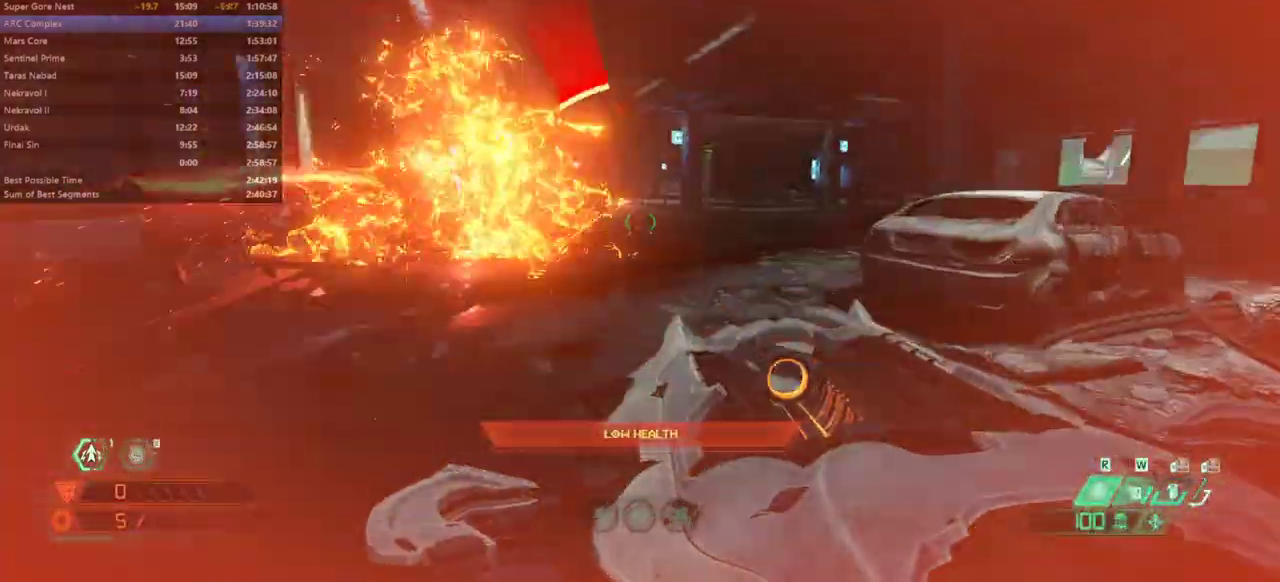
{"keys": ["fw"], "events": [[133, "ssg", "down"], [200, "ssg", "up"], [333, "dash", "down"], [467, "dash", "up"]]}
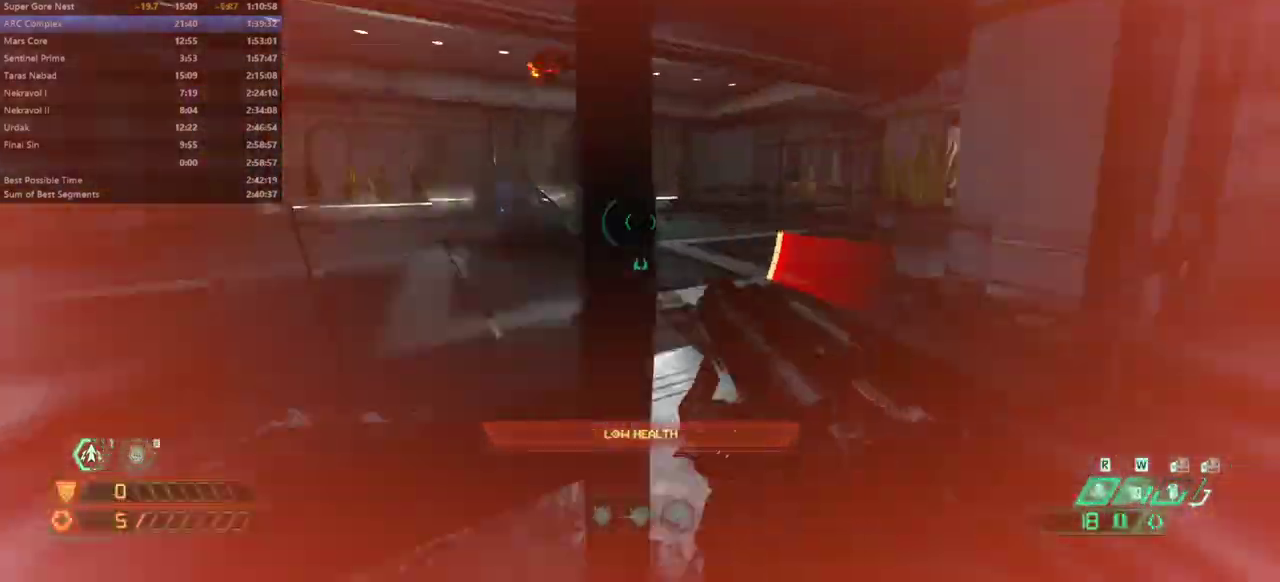
{"keys": ["fw"], "events": [[67, "r", "down"], [267, "r", "up"], [433, "dash", "down"], [500, "dash", "up"]]}
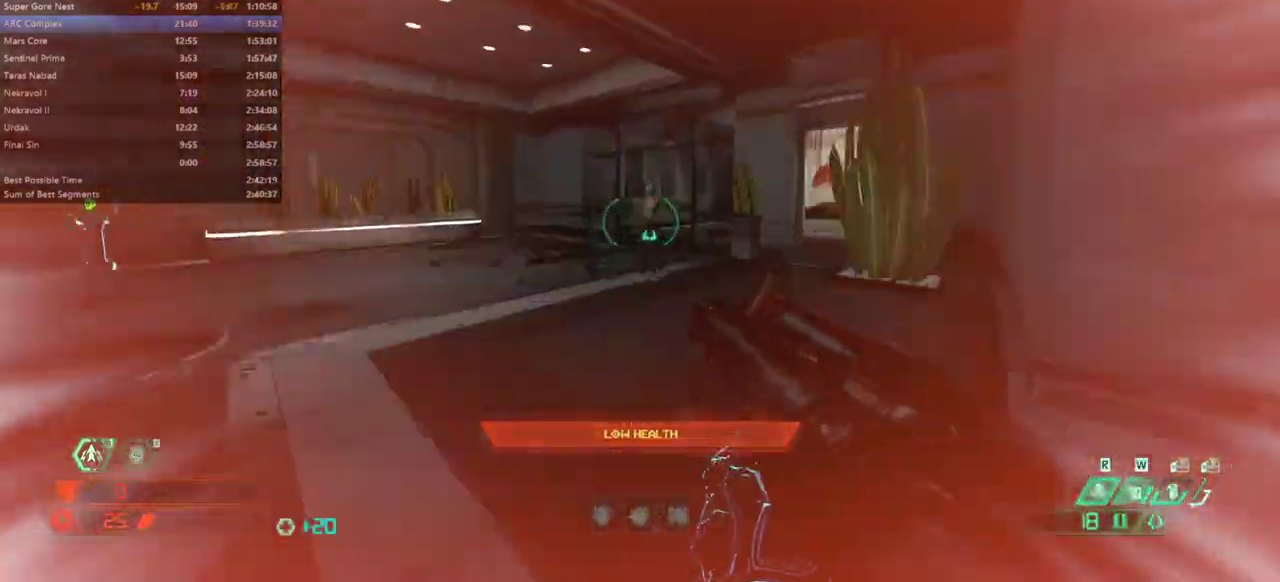
{"keys": ["fw"], "events": [[133, "fb", "down"], [167, "fb", "up"]]}
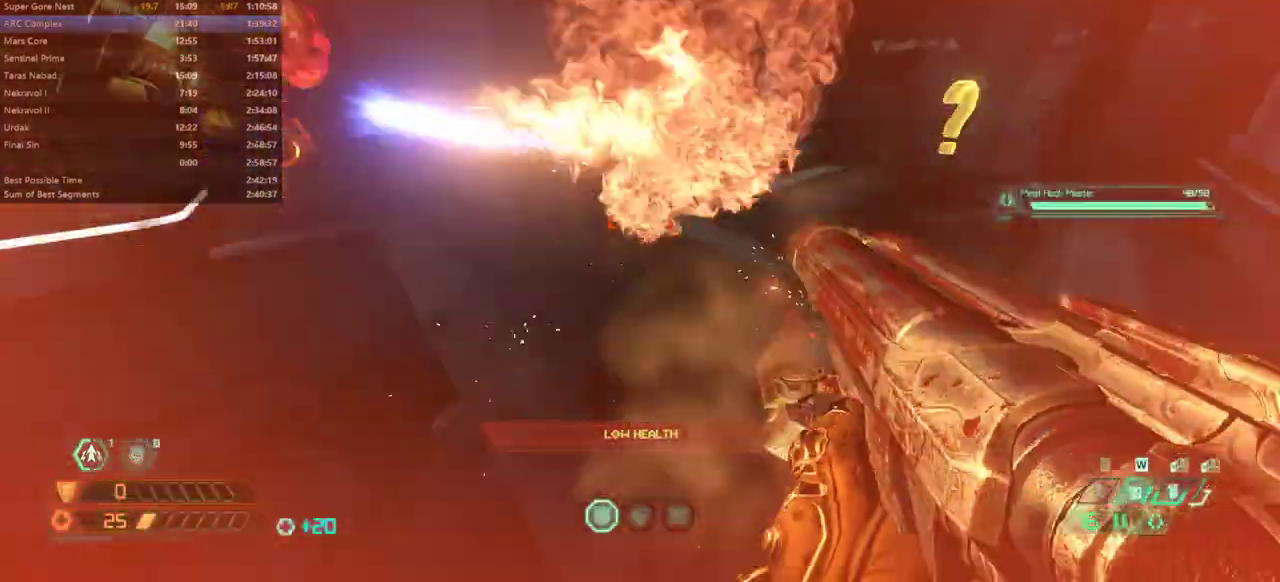
{"keys": ["fw"], "events": [[133, "r", "down"], [200, "r", "up"]]}
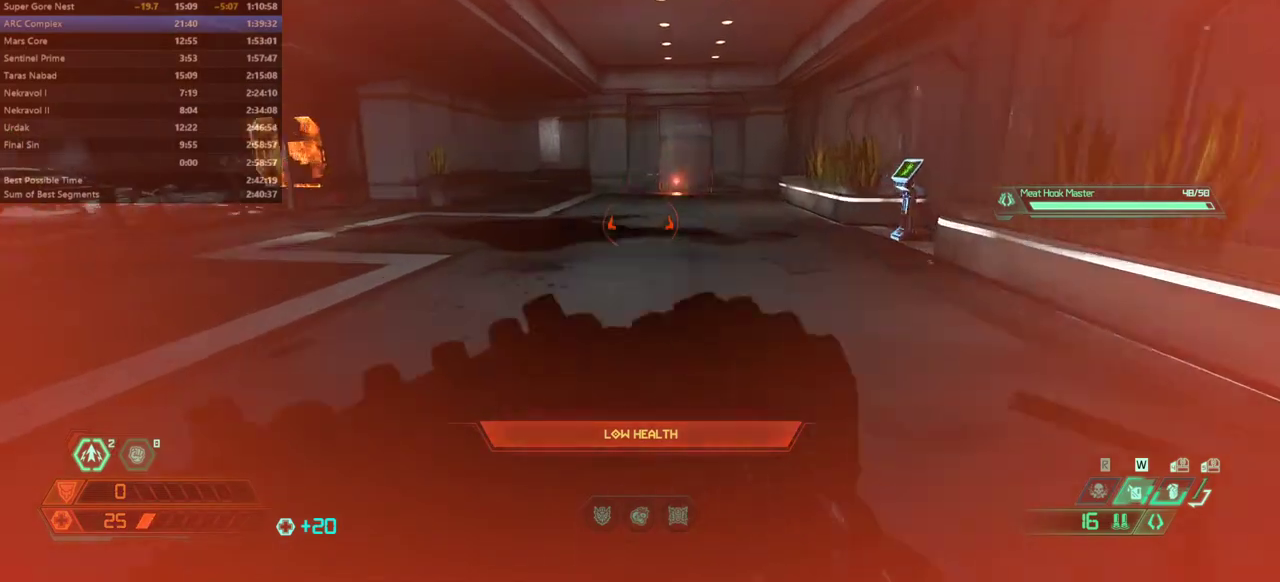
{"keys": ["fw"], "events": [[200, "dash", "down"], [300, "dash", "up"]]}
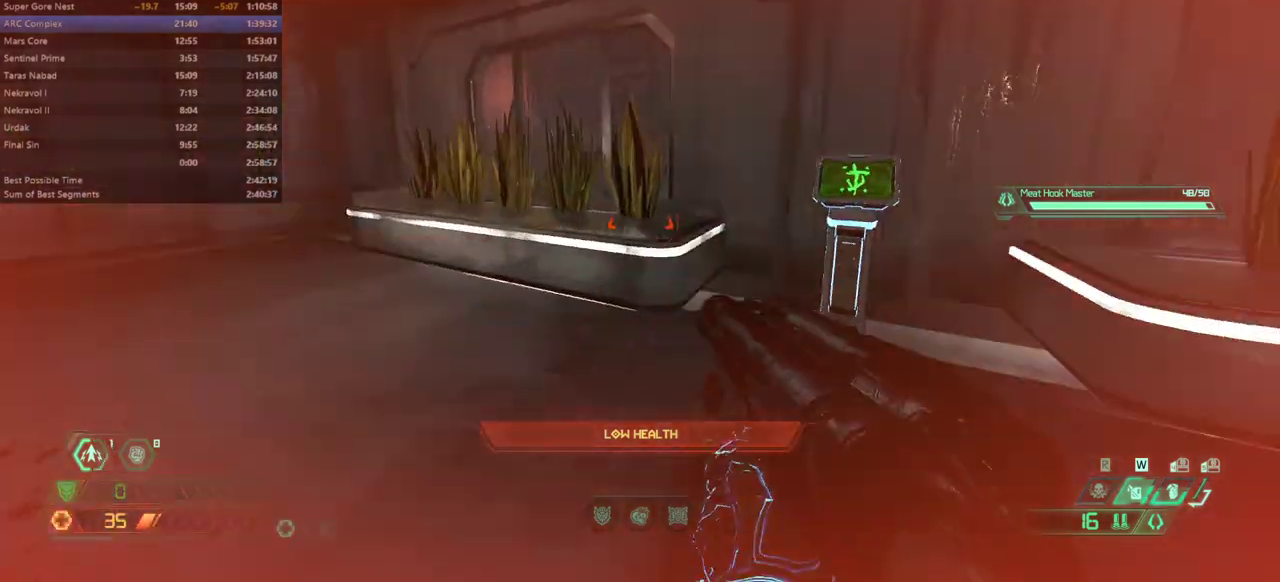
{"keys": [], "events": [[300, "mel", "down"], [367, "fw", "up"], [400, "mel", "up"]]}
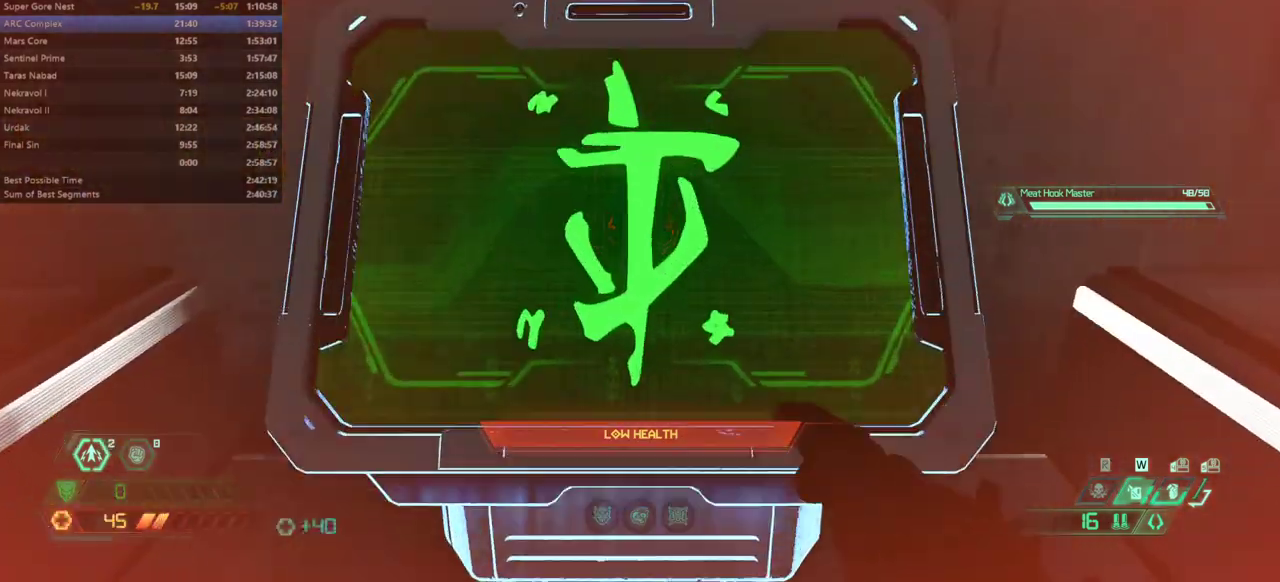
{"keys": [], "events": []}
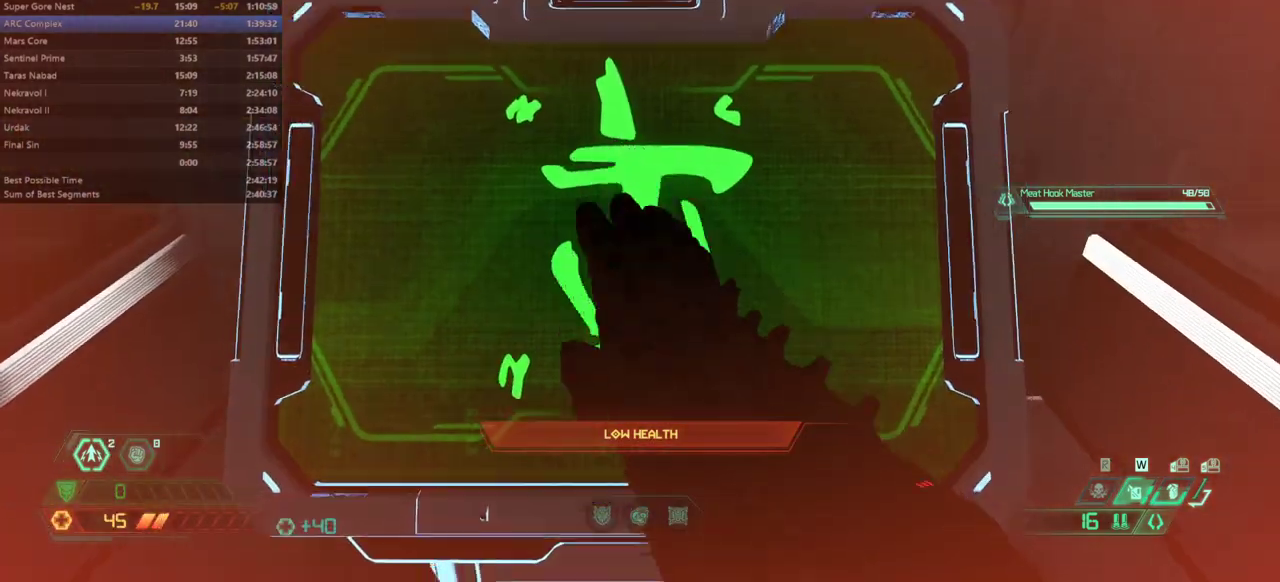
{"keys": ["fw", "jump", "l"], "events": [[67, "l", "down"], [400, "fw", "down"], [500, "jump", "down"]]}
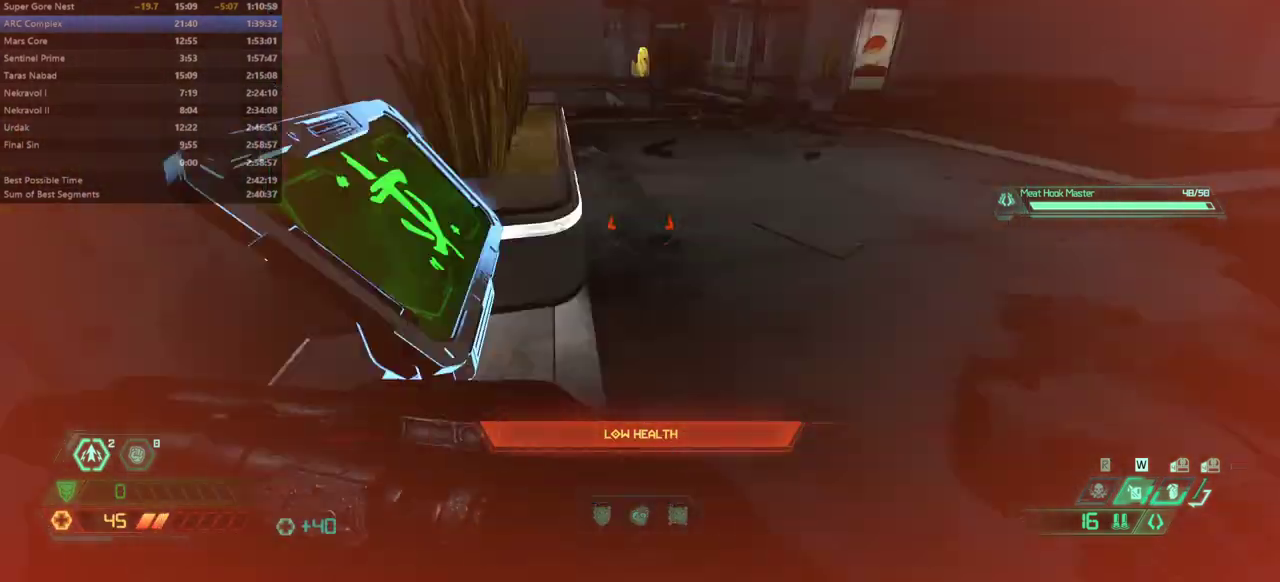
{"keys": ["l"], "events": [[67, "jump", "up"], [167, "jump", "down"], [233, "fw", "up"], [267, "jump", "up"]]}